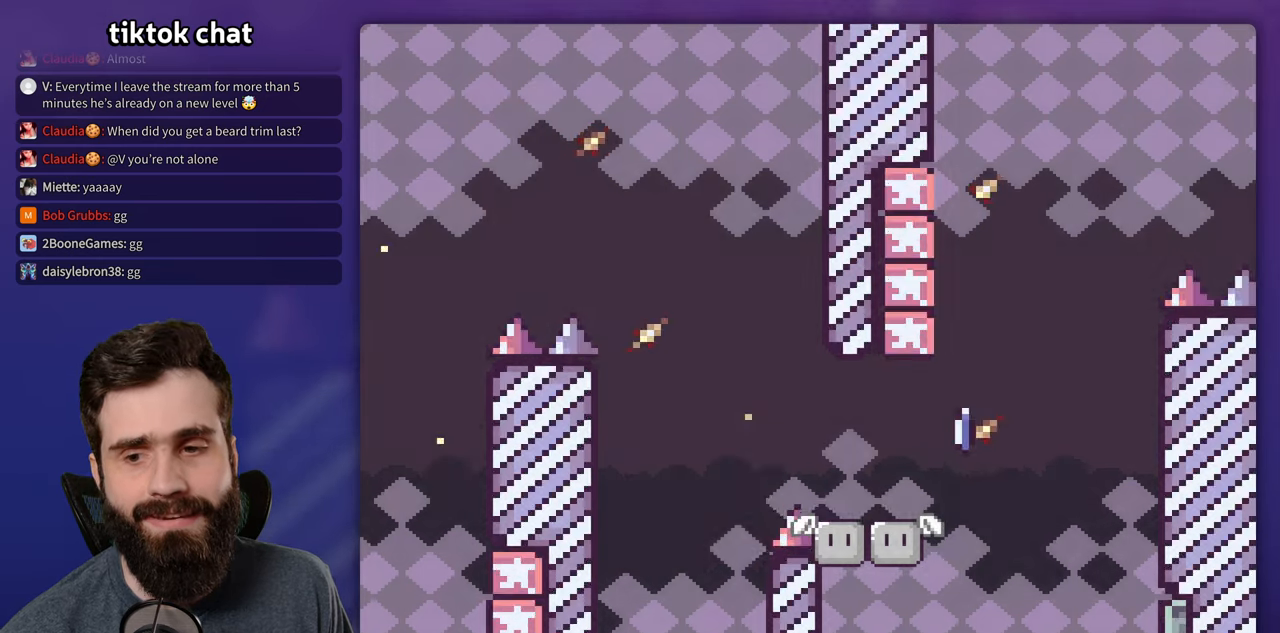
Gameplay with a controller (Nintendo layout); each line is a JSON object with the inputs held at the frame after it (dt_ms = milliseconds from this image to that frame). "events" lists button and stick changes between this image and that frame as [ms after this image, input, new state], when the widget could be followed in between. Not read: L3 R3.
{"dt_ms": 500, "buttons": [], "events": [[83, "A", "up"], [150, "A", "down"], [233, "A", "up"]]}
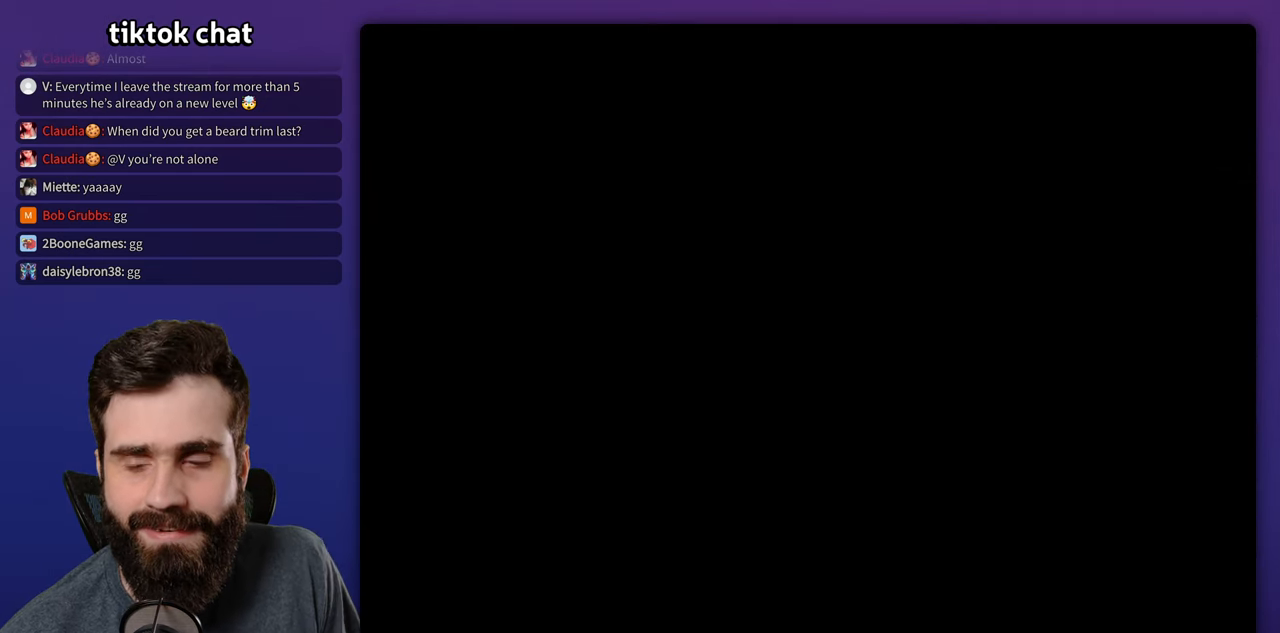
{"dt_ms": 1000, "buttons": ["Y", "DPAD_RIGHT"], "events": [[583, "DPAD_RIGHT", "down"], [583, "Y", "down"]]}
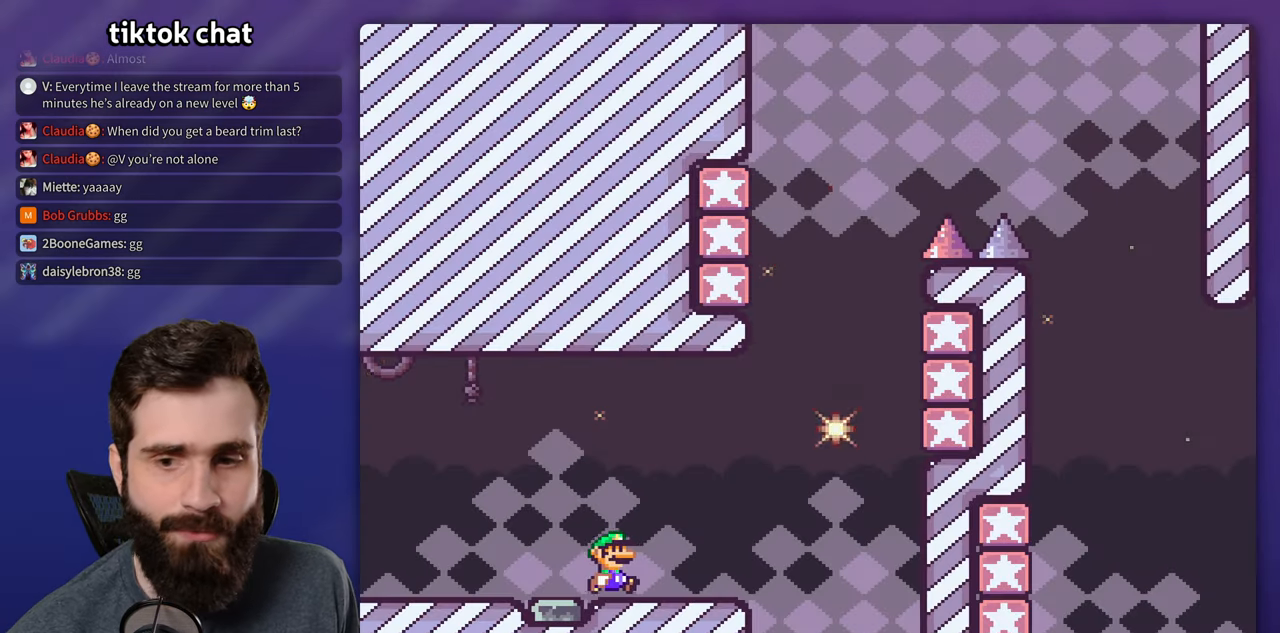
{"dt_ms": 500, "buttons": ["B", "Y", "DPAD_RIGHT"], "events": [[333, "B", "down"]]}
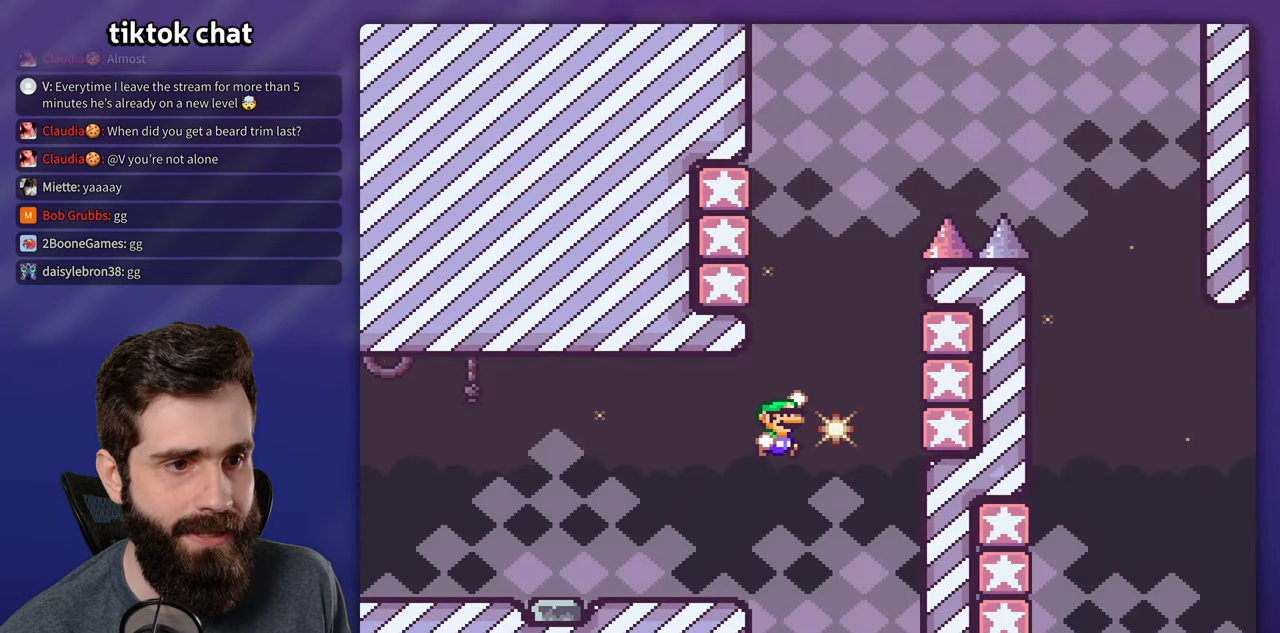
{"dt_ms": 500, "buttons": ["B", "Y", "DPAD_LEFT"], "events": [[166, "B", "up"], [333, "B", "down"], [366, "DPAD_RIGHT", "up"], [383, "DPAD_LEFT", "down"]]}
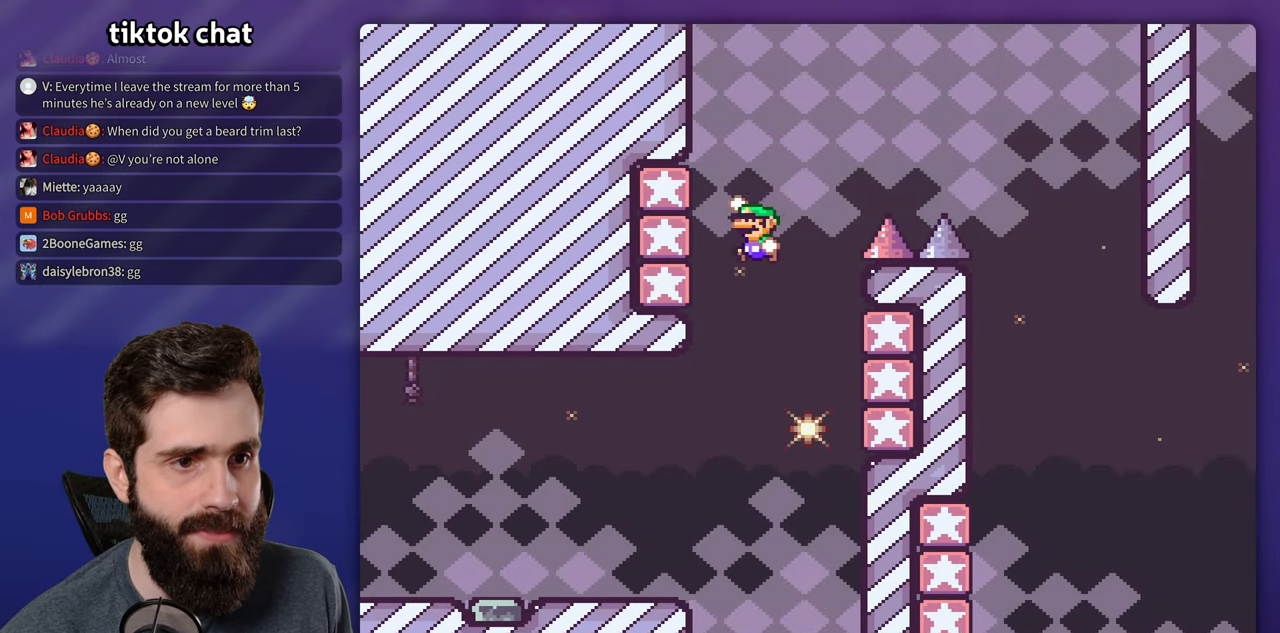
{"dt_ms": 500, "buttons": ["Y", "DPAD_RIGHT"], "events": [[16, "B", "up"], [200, "B", "down"], [233, "DPAD_LEFT", "up"], [250, "DPAD_RIGHT", "down"], [466, "B", "up"]]}
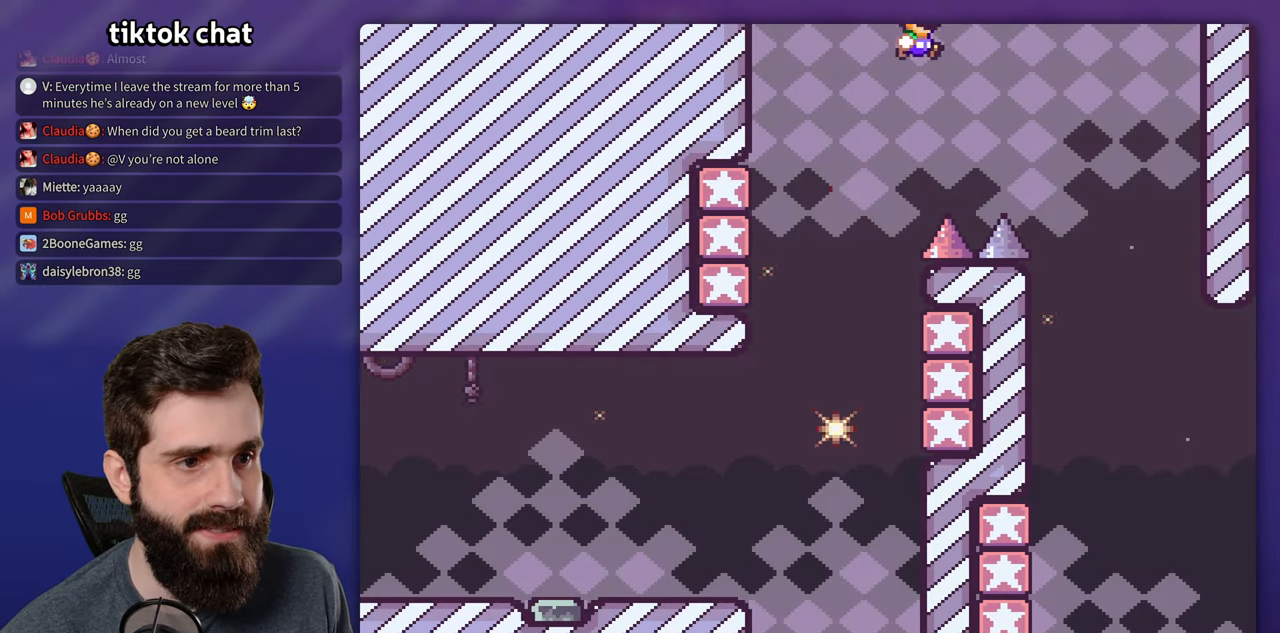
{"dt_ms": 500, "buttons": ["Y", "DPAD_LEFT"], "events": [[183, "B", "down"], [300, "DPAD_RIGHT", "up"], [316, "DPAD_LEFT", "down"], [483, "B", "up"]]}
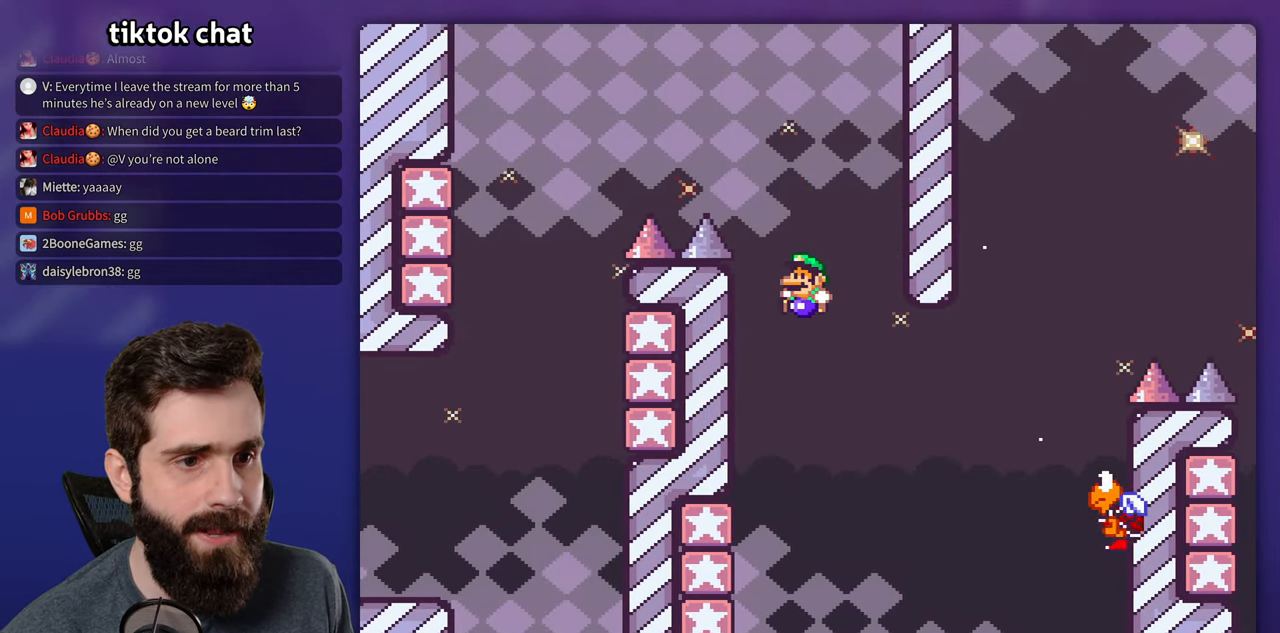
{"dt_ms": 500, "buttons": ["B", "Y", "DPAD_RIGHT"], "events": [[367, "B", "down"], [367, "DPAD_LEFT", "up"], [383, "DPAD_RIGHT", "down"]]}
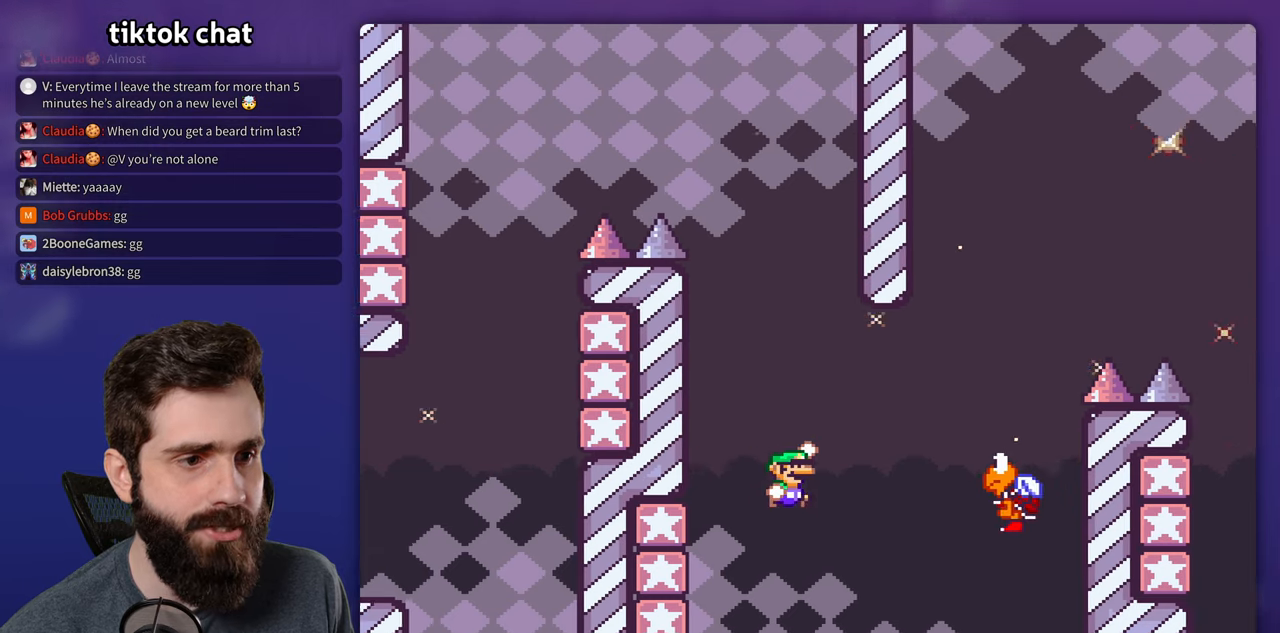
{"dt_ms": 500, "buttons": ["B", "Y", "DPAD_LEFT"], "events": [[200, "B", "up"], [317, "DPAD_RIGHT", "up"], [333, "DPAD_LEFT", "down"], [350, "B", "down"]]}
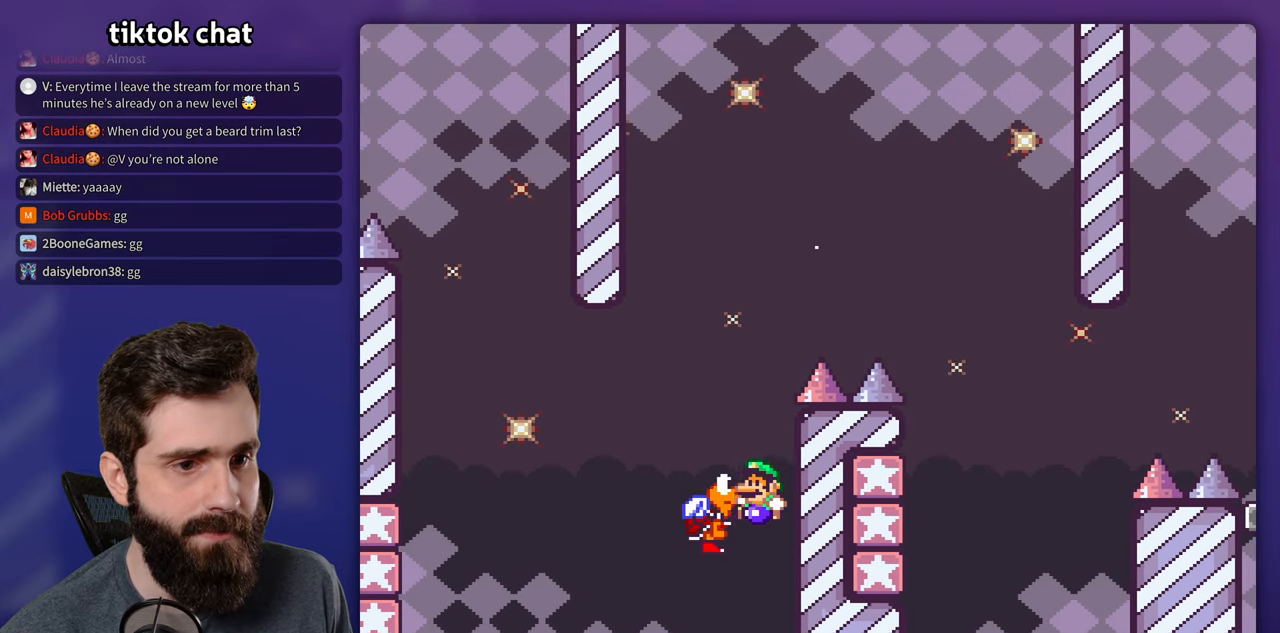
{"dt_ms": 500, "buttons": ["B"], "events": [[33, "DPAD_UP", "down"], [67, "DPAD_LEFT", "up"], [67, "DPAD_RIGHT", "down"], [83, "DPAD_UP", "up"], [333, "DPAD_RIGHT", "up"], [350, "DPAD_LEFT", "down"], [367, "Y", "up"], [383, "B", "up"], [483, "B", "down"], [483, "DPAD_LEFT", "up"]]}
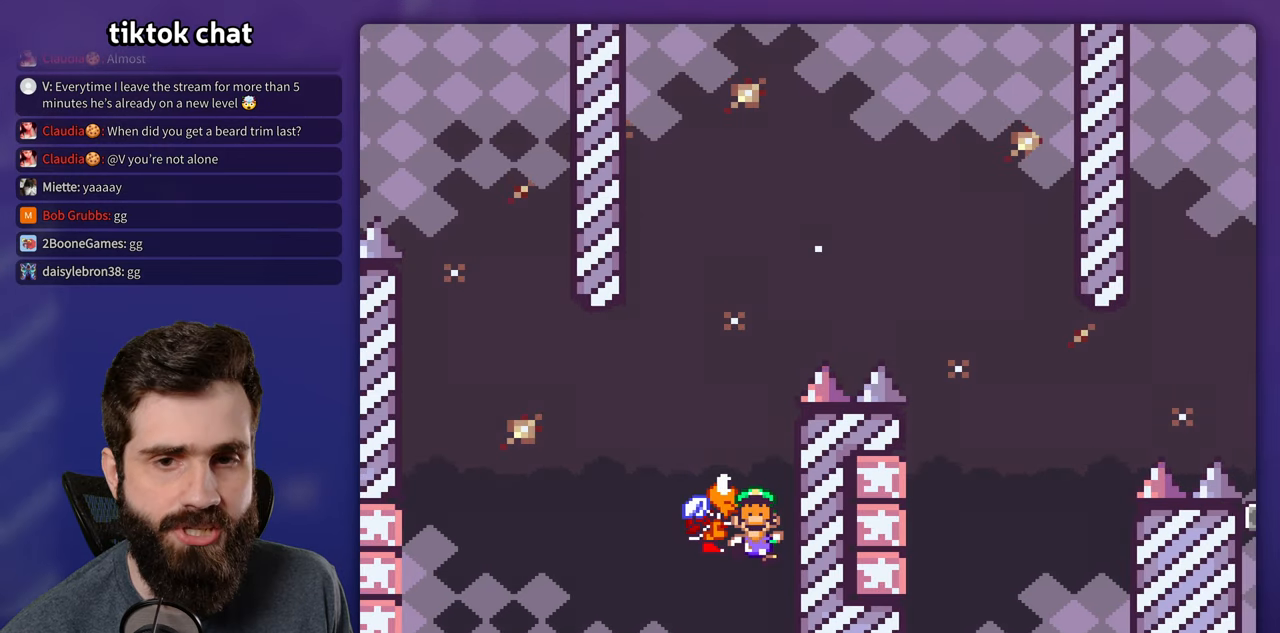
{"dt_ms": 500, "buttons": ["Y"], "events": [[67, "B", "up"], [150, "B", "down"], [233, "B", "up"], [383, "Y", "down"]]}
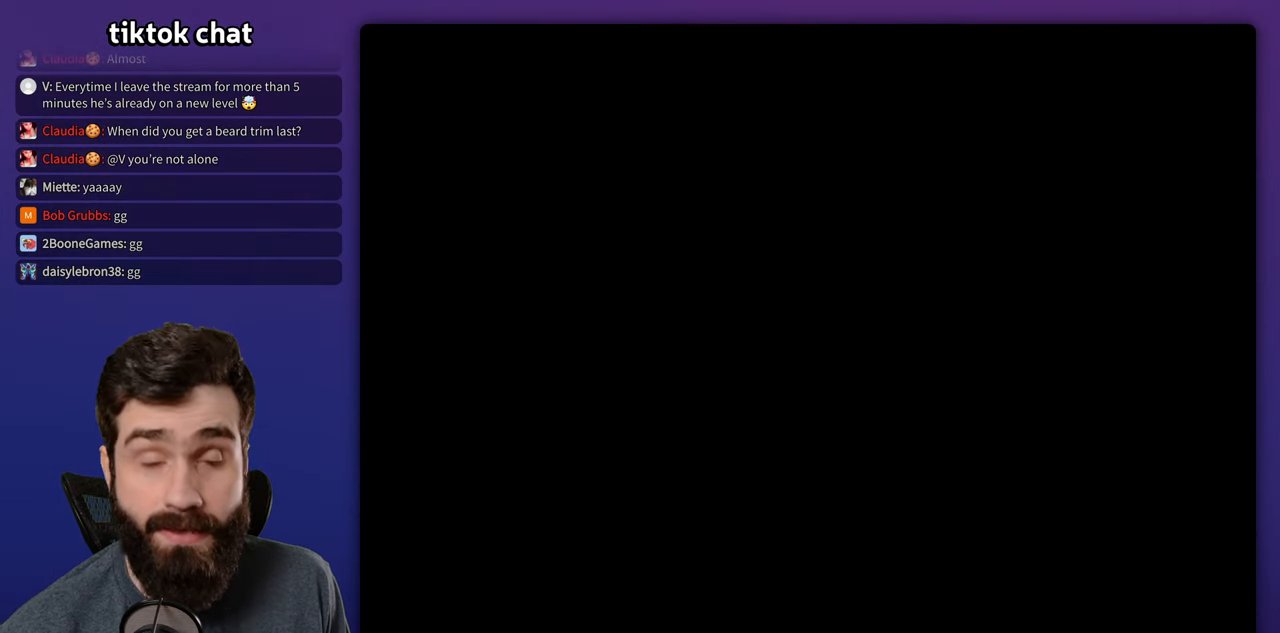
{"dt_ms": 500, "buttons": ["Y", "DPAD_RIGHT"], "events": [[117, "DPAD_RIGHT", "down"]]}
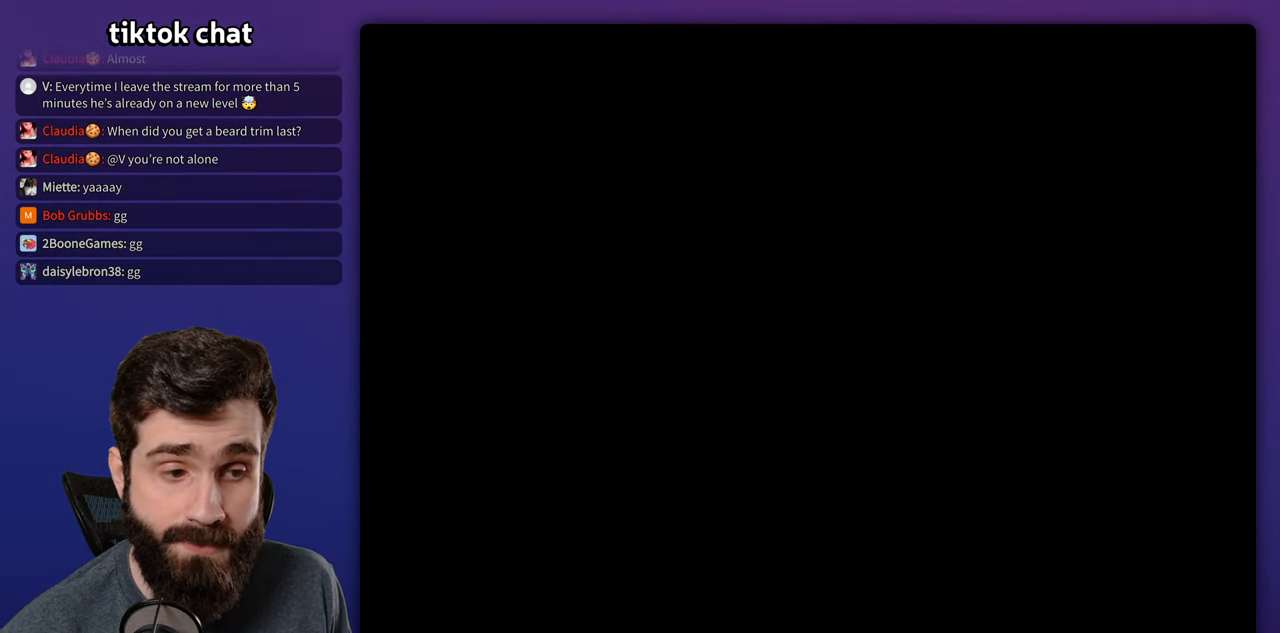
{"dt_ms": 500, "buttons": ["Y", "DPAD_RIGHT"], "events": []}
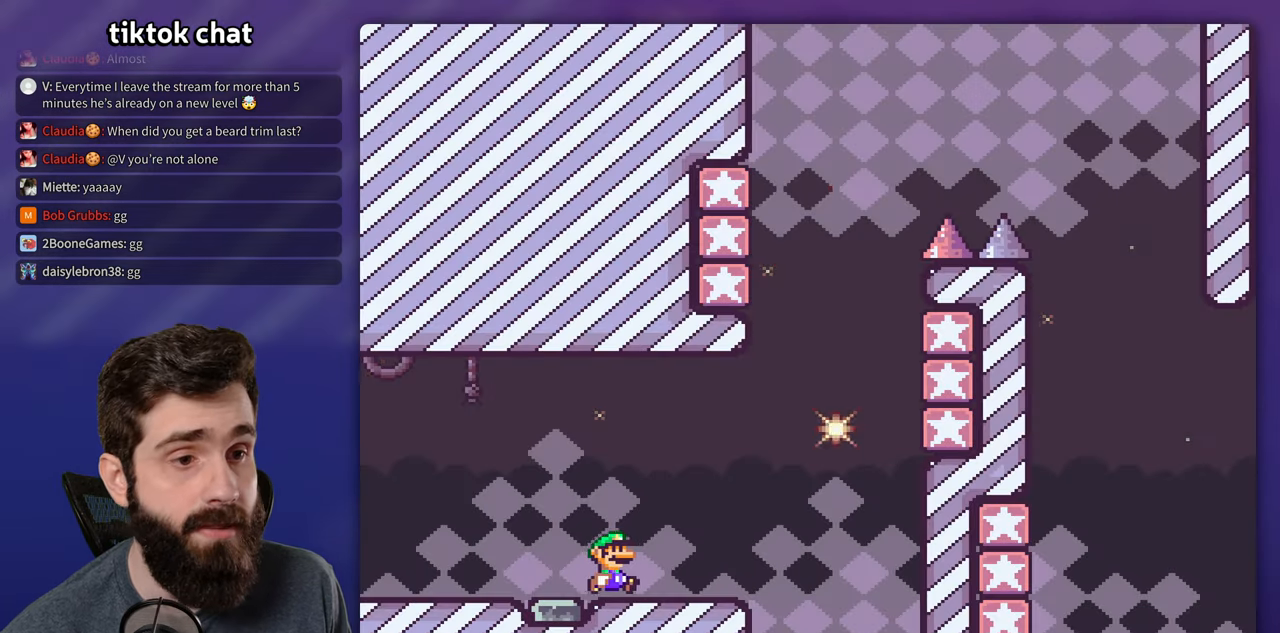
{"dt_ms": 500, "buttons": ["B", "Y", "DPAD_RIGHT"], "events": [[317, "B", "down"]]}
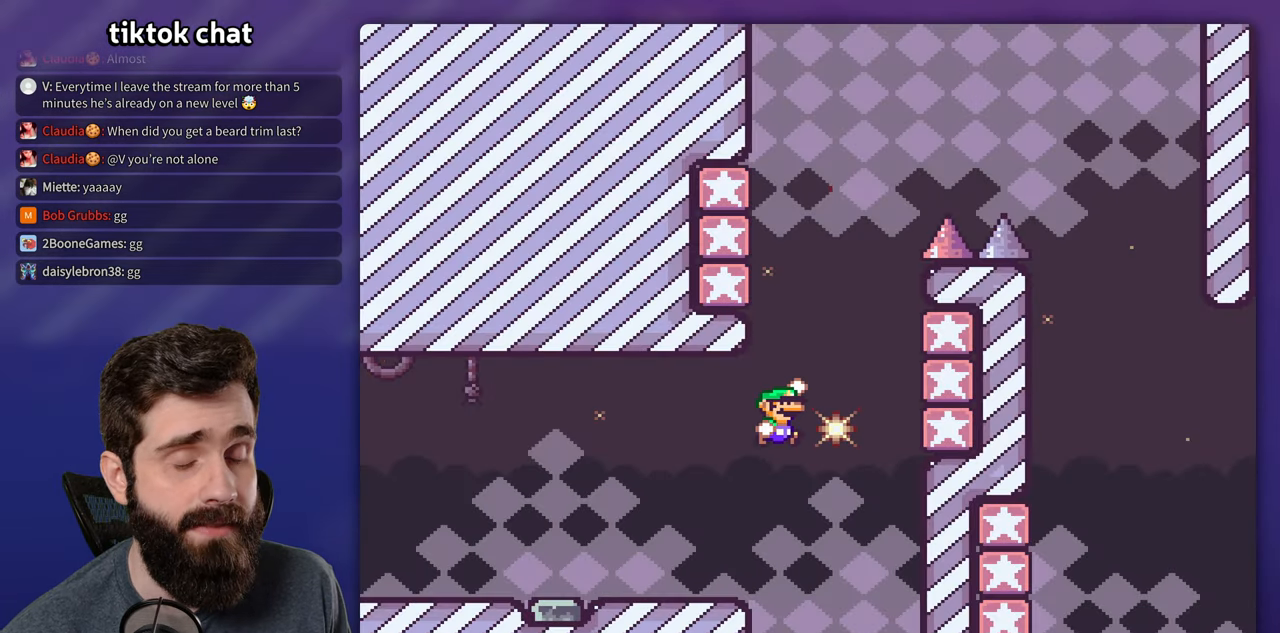
{"dt_ms": 500, "buttons": ["B", "Y", "DPAD_LEFT"], "events": [[117, "B", "up"], [333, "B", "down"], [383, "DPAD_RIGHT", "up"], [400, "DPAD_LEFT", "down"]]}
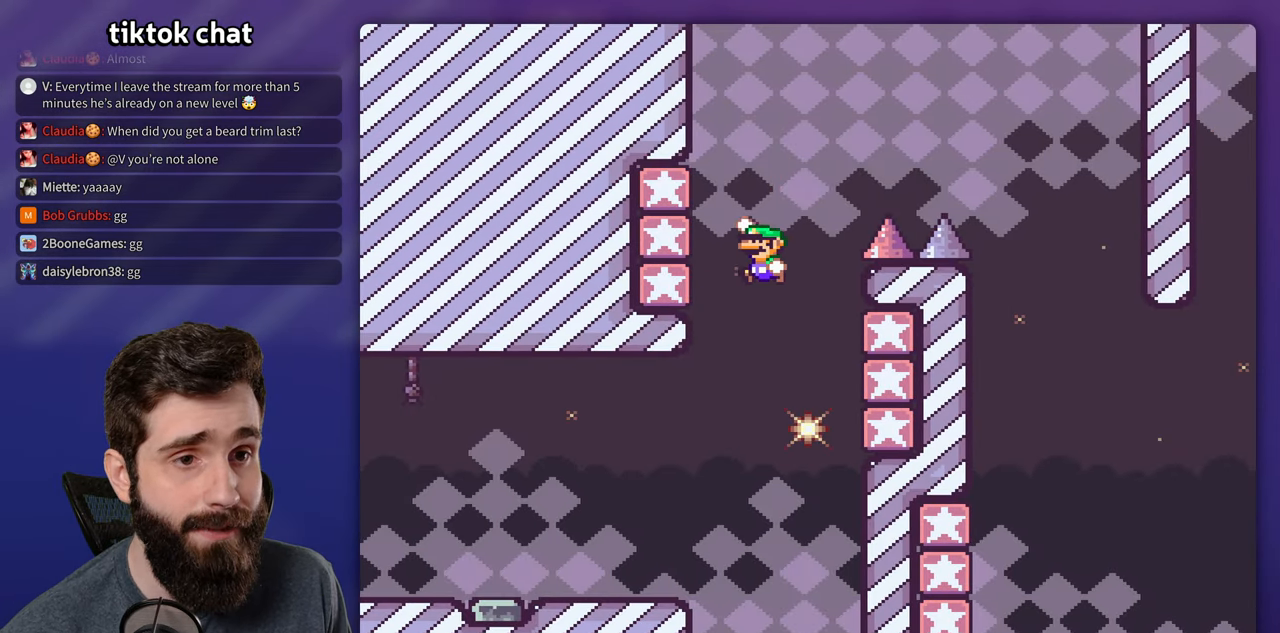
{"dt_ms": 500, "buttons": ["B", "Y", "DPAD_RIGHT"], "events": [[83, "B", "up"], [233, "B", "down"], [267, "DPAD_LEFT", "up"], [283, "DPAD_RIGHT", "down"]]}
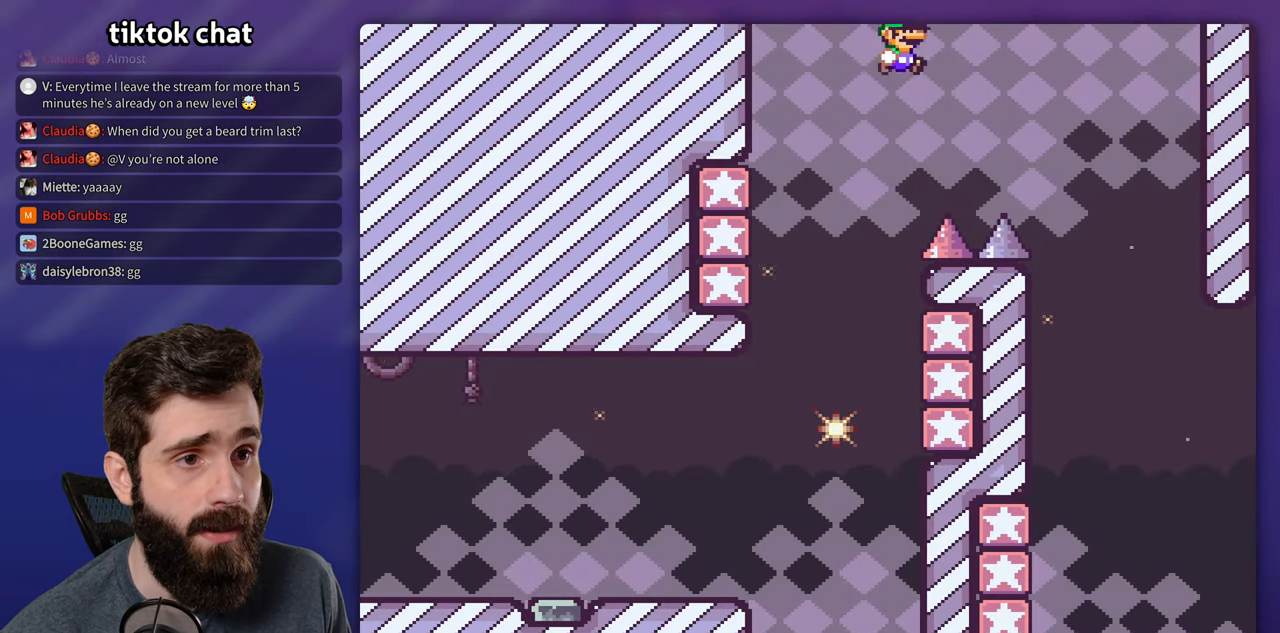
{"dt_ms": 500, "buttons": ["B", "Y", "DPAD_LEFT"], "events": [[33, "B", "up"], [167, "B", "down"], [333, "DPAD_RIGHT", "up"], [350, "DPAD_LEFT", "down"]]}
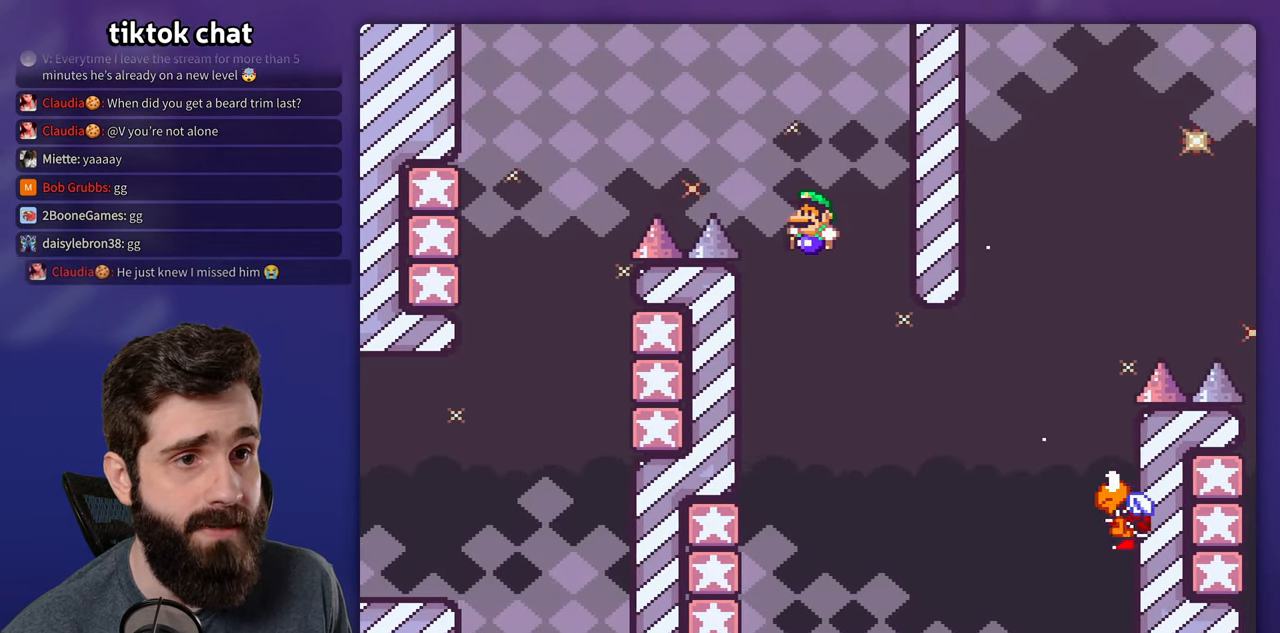
{"dt_ms": 1000, "buttons": ["B", "Y", "DPAD_RIGHT"], "events": [[50, "B", "up"], [450, "B", "down"], [484, "DPAD_LEFT", "up"], [500, "DPAD_RIGHT", "down"], [734, "B", "up"], [867, "DPAD_RIGHT", "up"], [884, "DPAD_LEFT", "down"], [900, "B", "down"], [967, "DPAD_LEFT", "up"], [984, "DPAD_RIGHT", "down"]]}
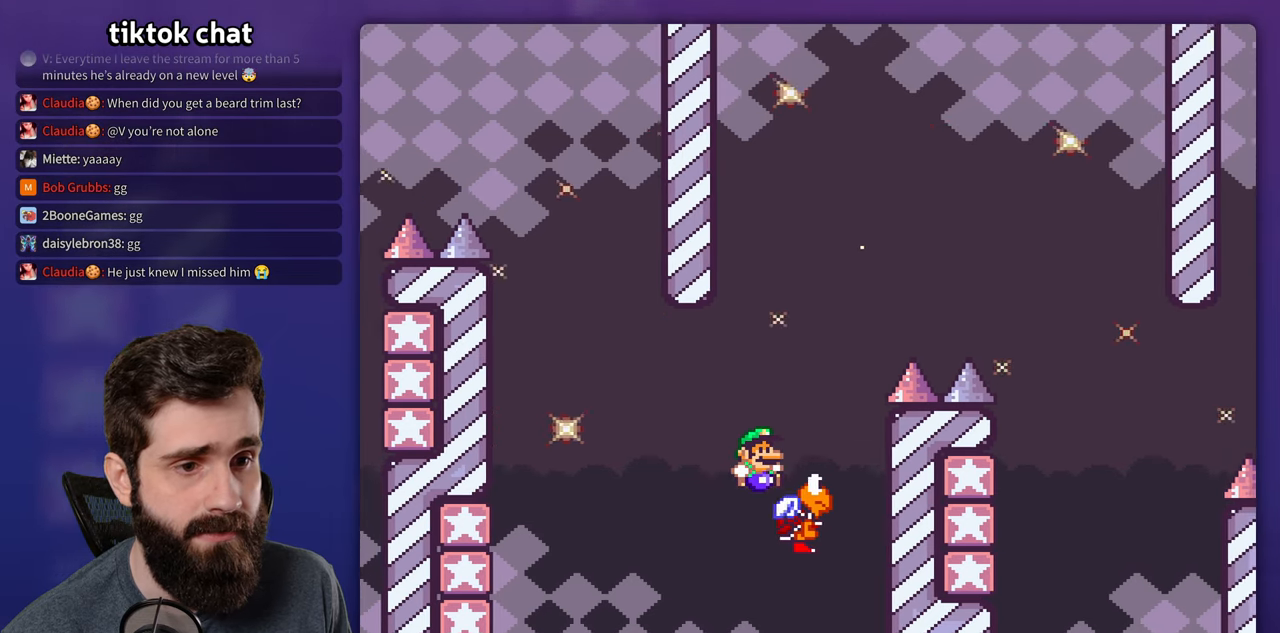
{"dt_ms": 500, "buttons": ["B", "Y", "DPAD_RIGHT"], "events": []}
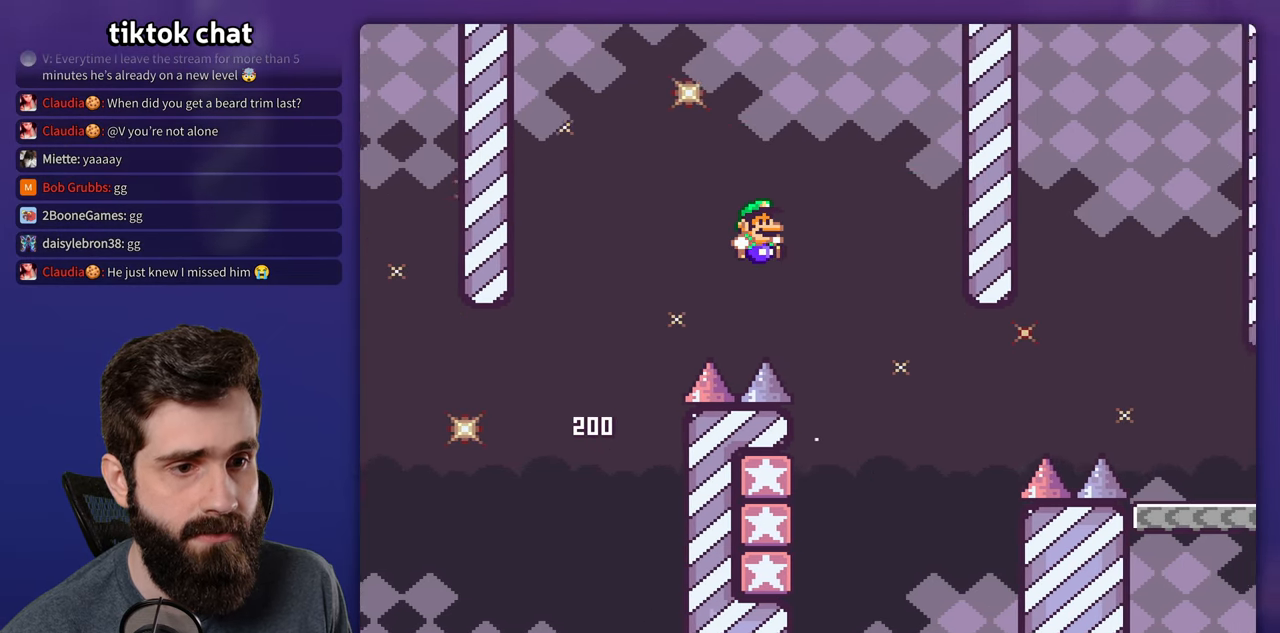
{"dt_ms": 500, "buttons": ["B", "Y", "DPAD_LEFT"], "events": [[167, "DPAD_RIGHT", "up"], [184, "DPAD_LEFT", "down"]]}
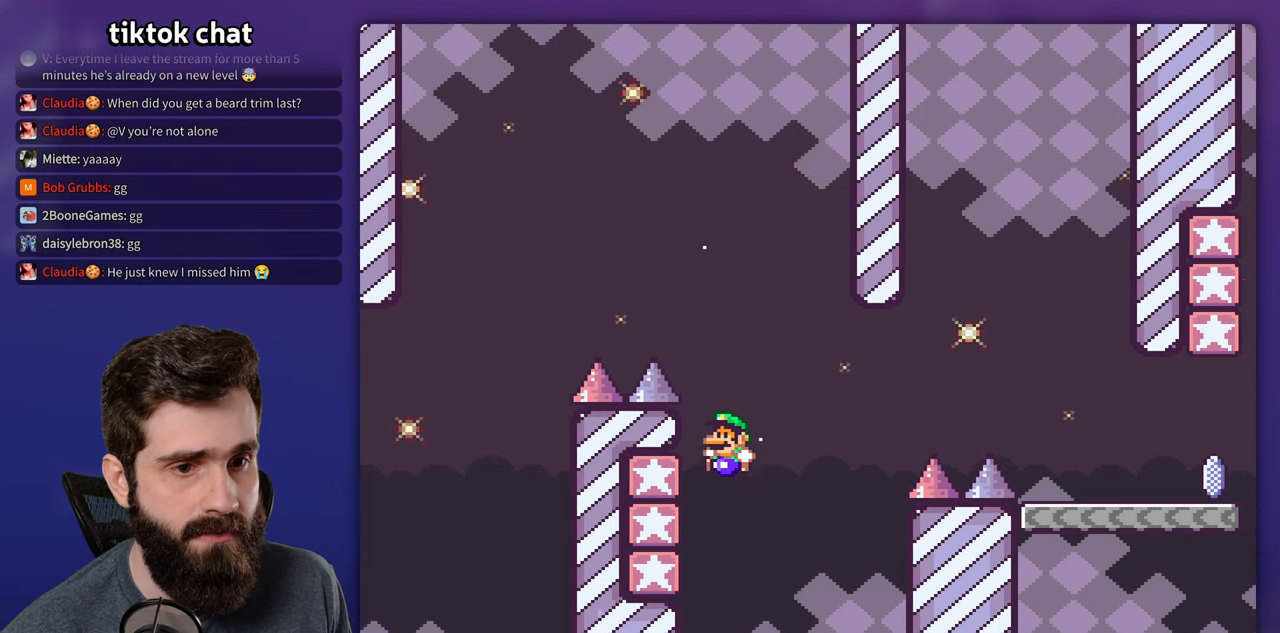
{"dt_ms": 500, "buttons": ["B", "Y", "DPAD_RIGHT"], "events": [[100, "B", "up"], [150, "B", "down"], [150, "DPAD_LEFT", "up"], [167, "DPAD_RIGHT", "down"]]}
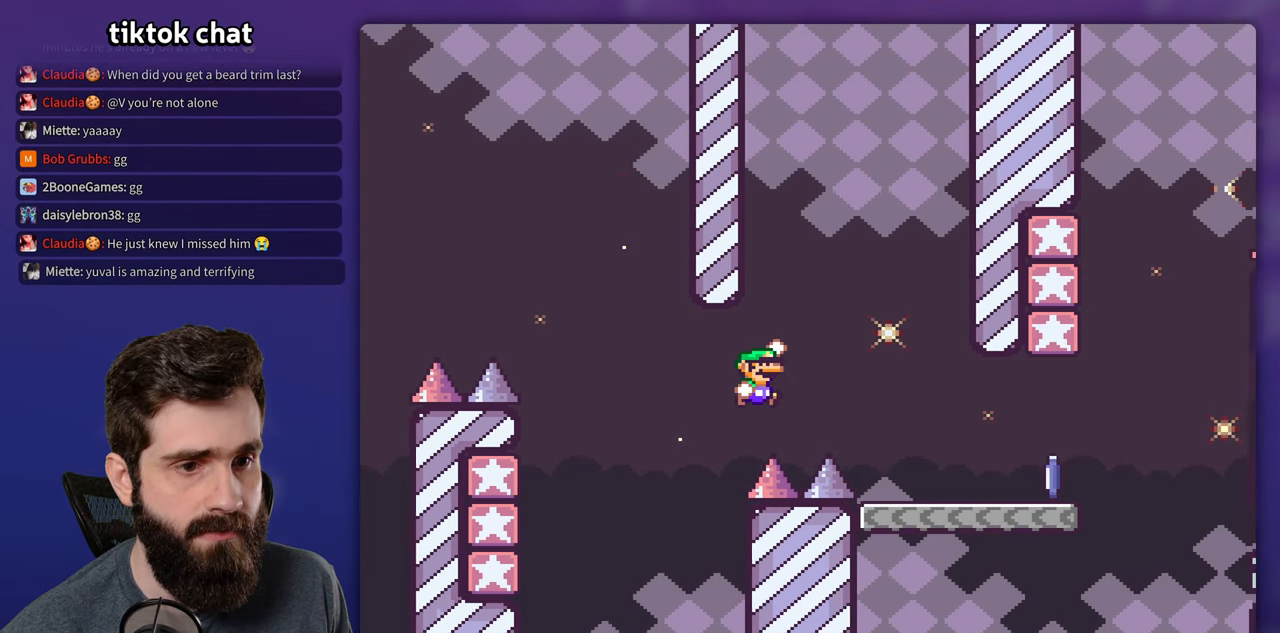
{"dt_ms": 500, "buttons": ["A", "X", "DPAD_RIGHT"], "events": [[267, "B", "up"], [384, "Y", "up"], [400, "X", "down"], [500, "A", "down"]]}
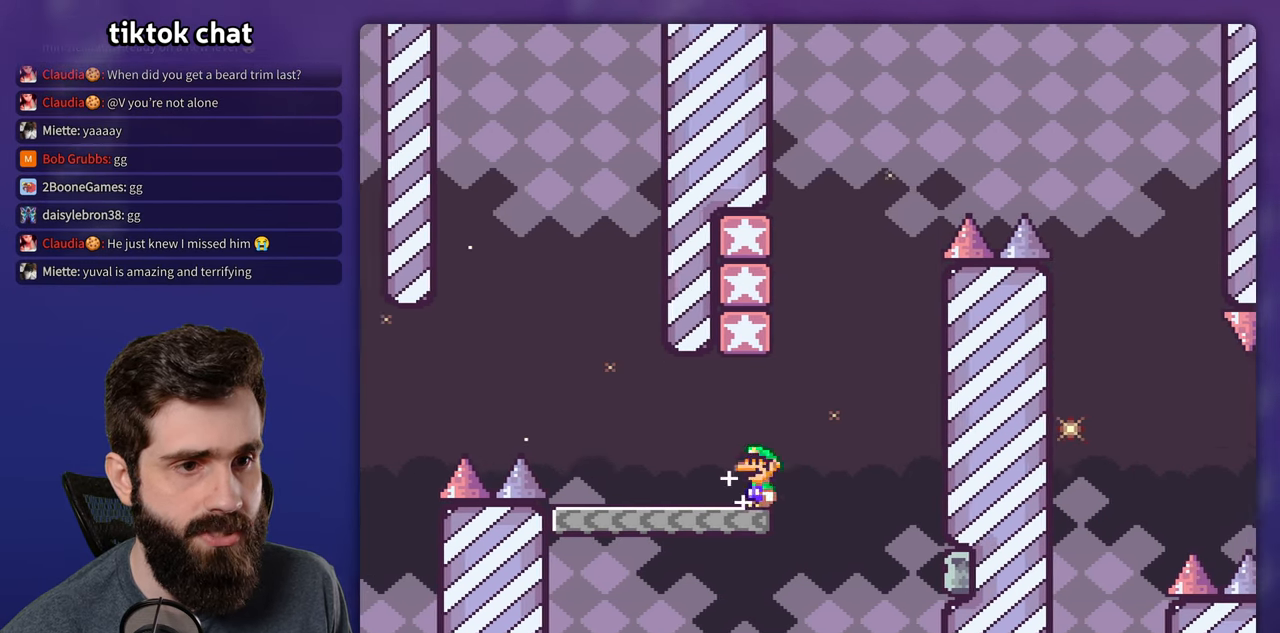
{"dt_ms": 1000, "buttons": ["X", "DPAD_RIGHT"], "events": [[50, "DPAD_RIGHT", "up"], [67, "DPAD_LEFT", "down"], [467, "A", "up"], [550, "A", "down"], [584, "DPAD_LEFT", "up"], [584, "DPAD_RIGHT", "down"], [967, "A", "up"]]}
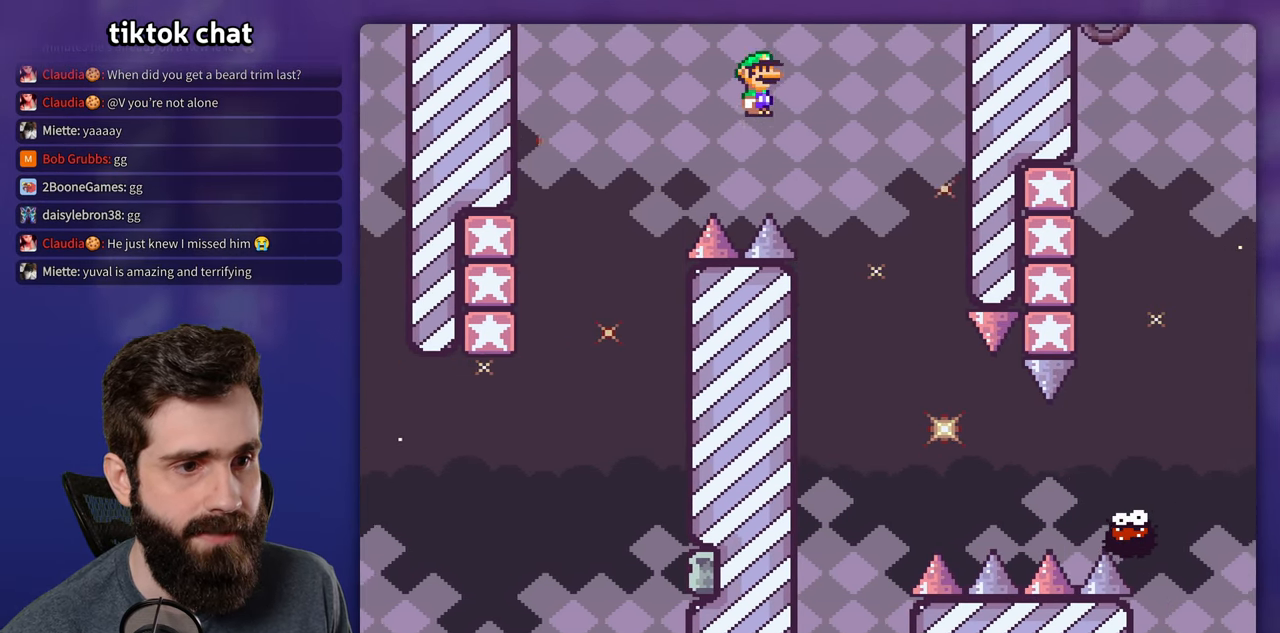
{"dt_ms": 500, "buttons": ["X", "DPAD_RIGHT"], "events": [[134, "DPAD_LEFT", "down"], [134, "DPAD_RIGHT", "up"], [234, "DPAD_LEFT", "up"], [250, "DPAD_RIGHT", "down"], [267, "A", "down"], [500, "A", "up"]]}
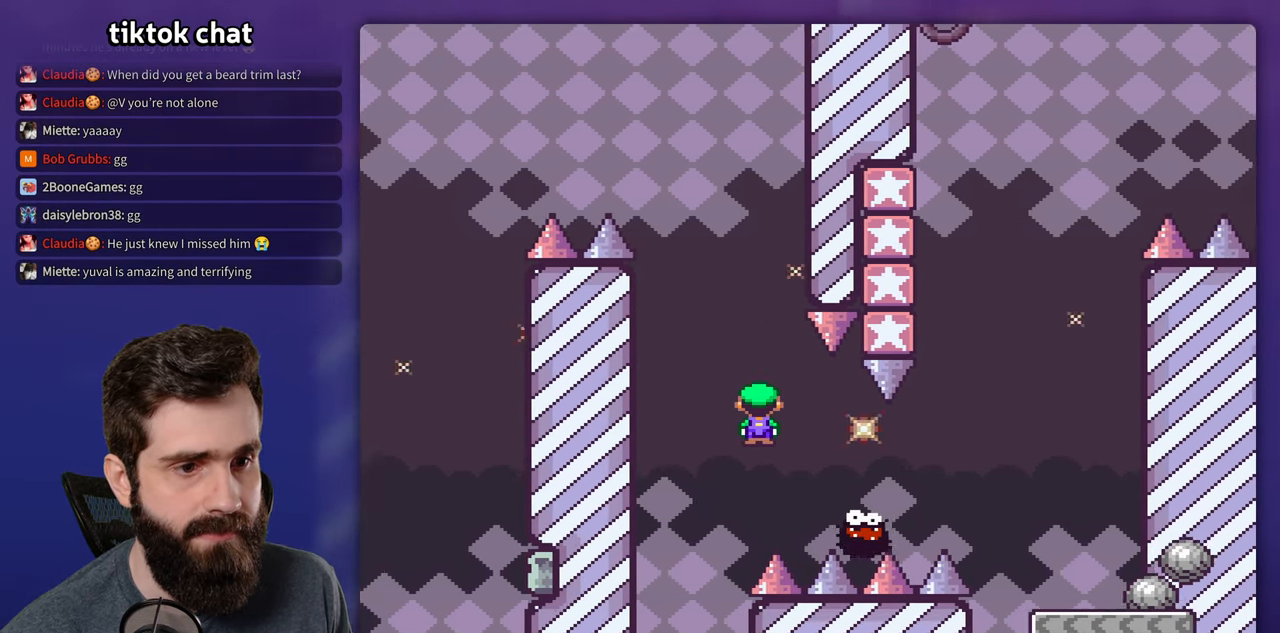
{"dt_ms": 500, "buttons": ["X", "DPAD_RIGHT"], "events": [[200, "A", "down"], [484, "A", "up"]]}
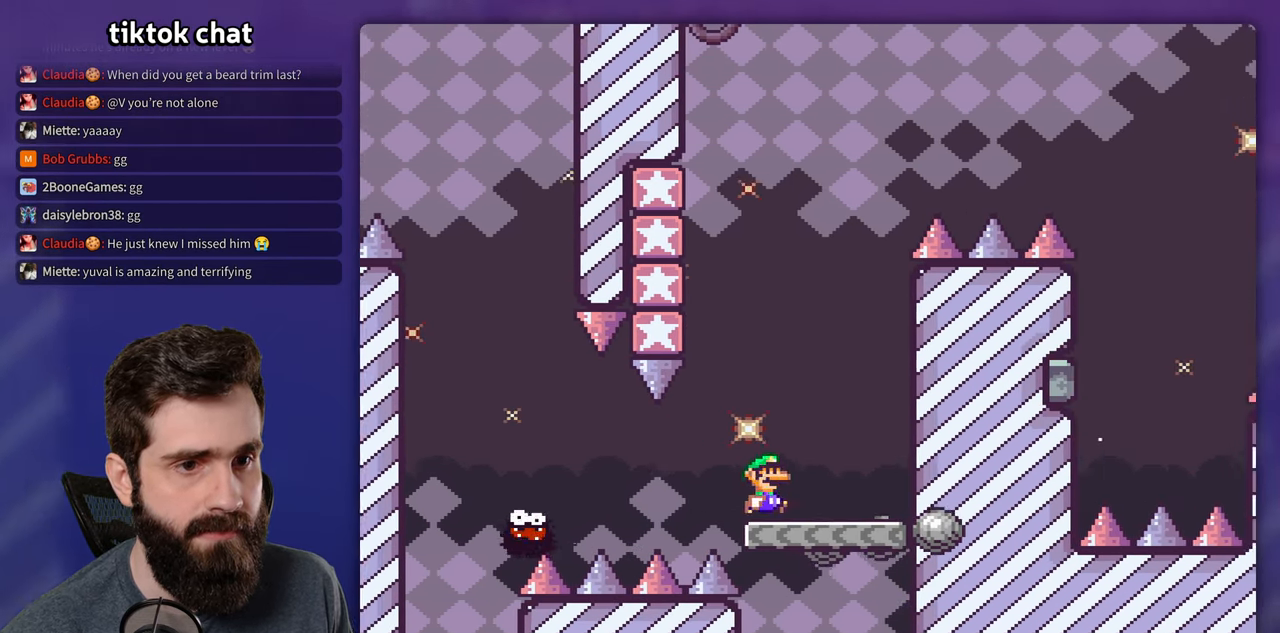
{"dt_ms": 500, "buttons": ["B", "Y"], "events": [[50, "X", "up"], [50, "Y", "down"], [84, "DPAD_LEFT", "down"], [84, "DPAD_RIGHT", "up"], [366, "B", "down"], [483, "DPAD_LEFT", "up"]]}
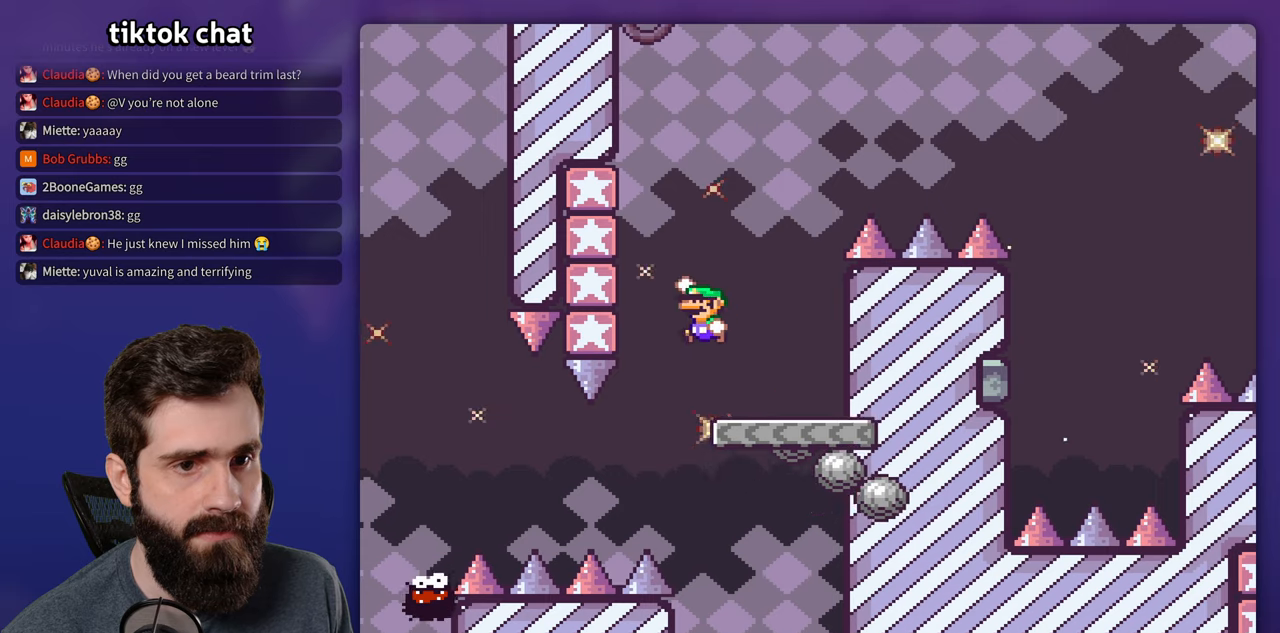
{"dt_ms": 500, "buttons": ["B", "Y", "DPAD_RIGHT"], "events": [[50, "DPAD_LEFT", "down"], [133, "B", "up"], [300, "B", "down"], [333, "DPAD_LEFT", "up"], [333, "DPAD_RIGHT", "down"]]}
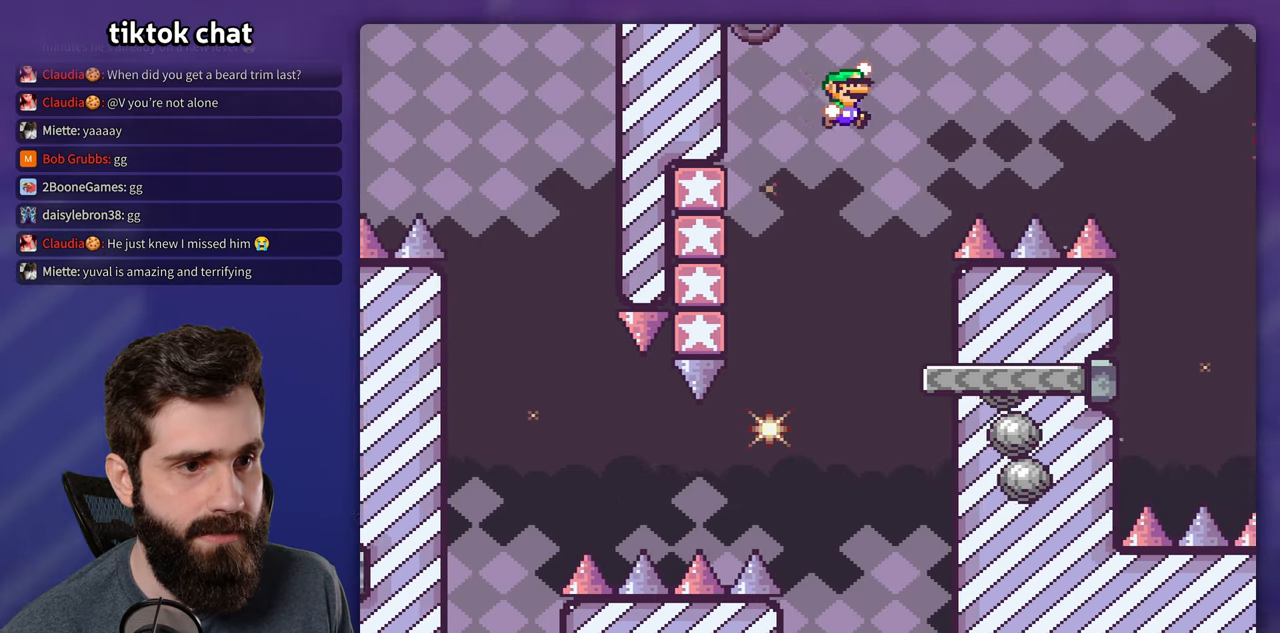
{"dt_ms": 500, "buttons": ["B", "Y", "DPAD_RIGHT"], "events": []}
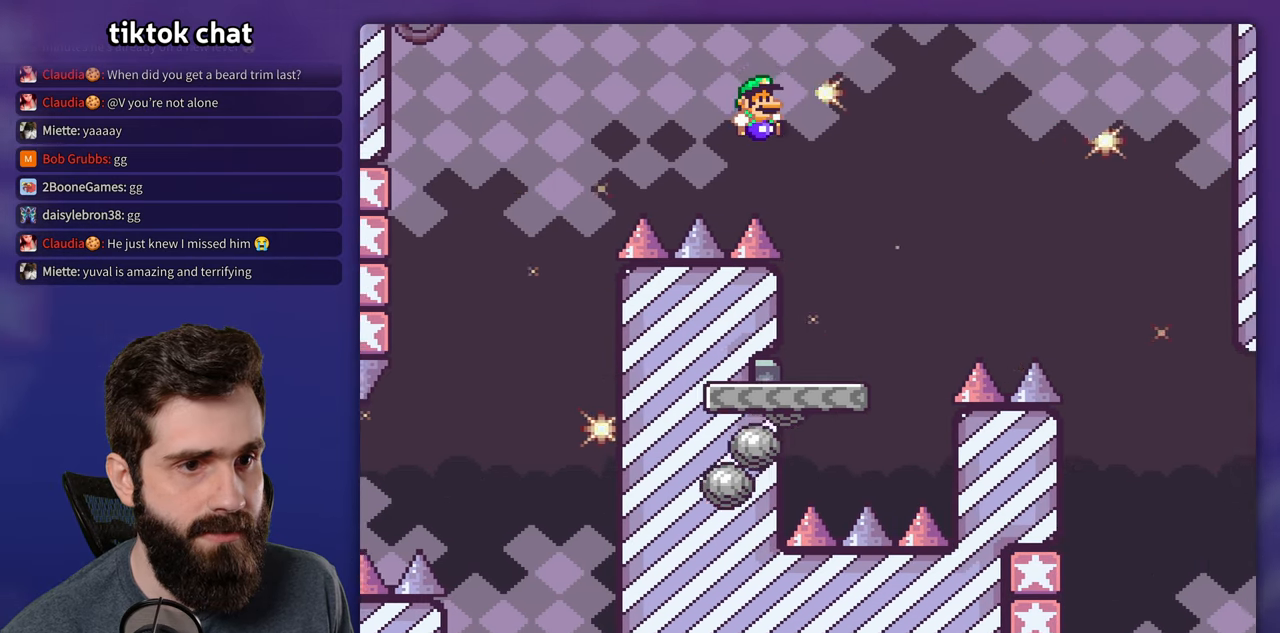
{"dt_ms": 500, "buttons": ["B", "Y", "DPAD_RIGHT"], "events": [[166, "DPAD_RIGHT", "up"], [183, "DPAD_LEFT", "down"], [250, "B", "up"], [383, "DPAD_LEFT", "up"], [400, "DPAD_RIGHT", "down"], [450, "B", "down"]]}
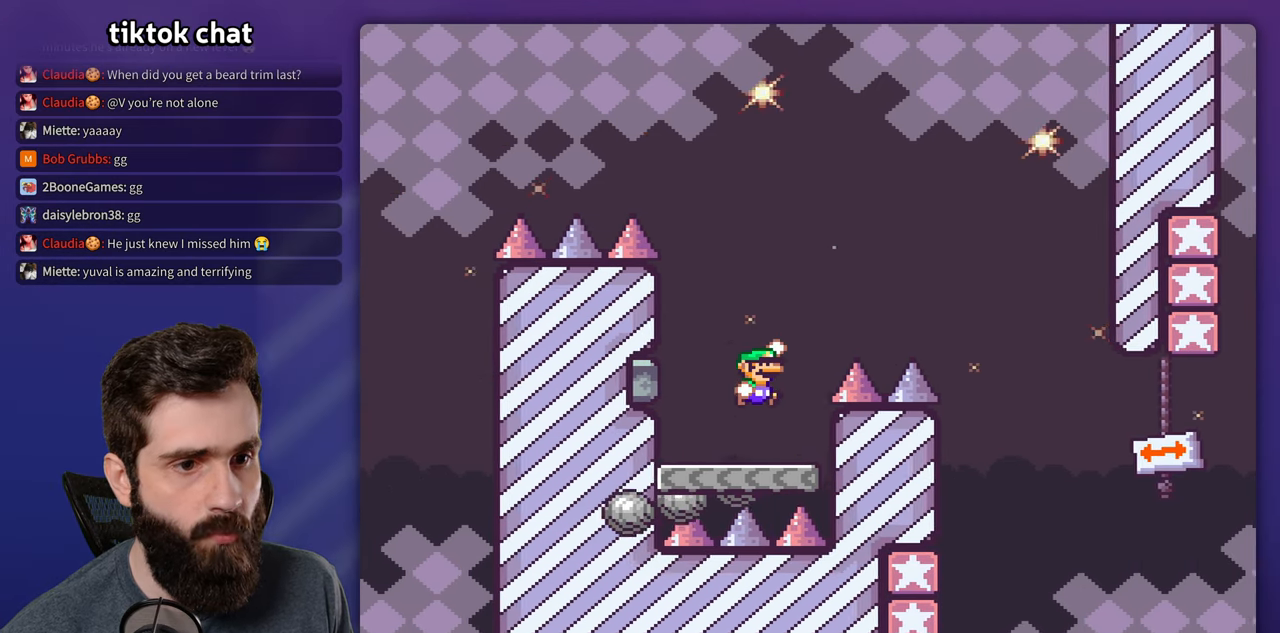
{"dt_ms": 500, "buttons": ["B", "Y", "DPAD_RIGHT"], "events": []}